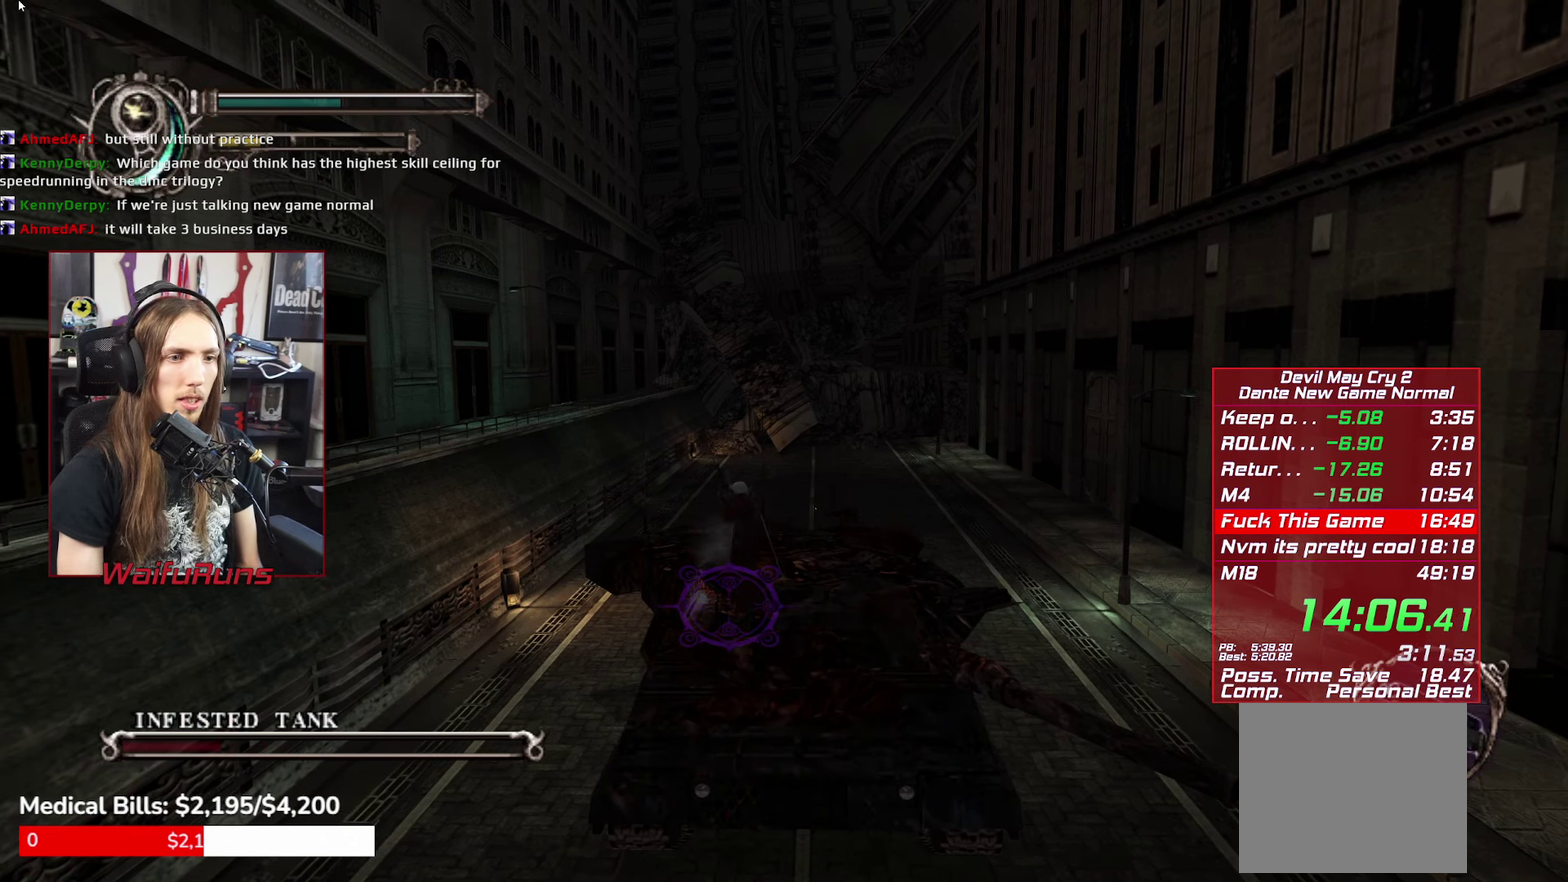
Gameplay with a controller (Xbox layout); each line is a JSON object with the inputs held at the frame after it. "events" lists button and stick changes between this image and that frame as [ms after this image, input, new state], when the widget could be followed in between. This overlay highlights the sticks when they move; stick clicks (L3 R3) are not distinguishable. Not read: HOME L3 R2 R3 SELECT START.
{"buttons": ["X", "L2", "R1"], "left_stick": "center", "right_stick": "center", "events": [[50, "X", "down"], [133, "X", "up"], [183, "L2", "down"], [233, "X", "down"], [333, "X", "up"], [350, "L2", "up"], [416, "L2", "down"], [416, "X", "down"]]}
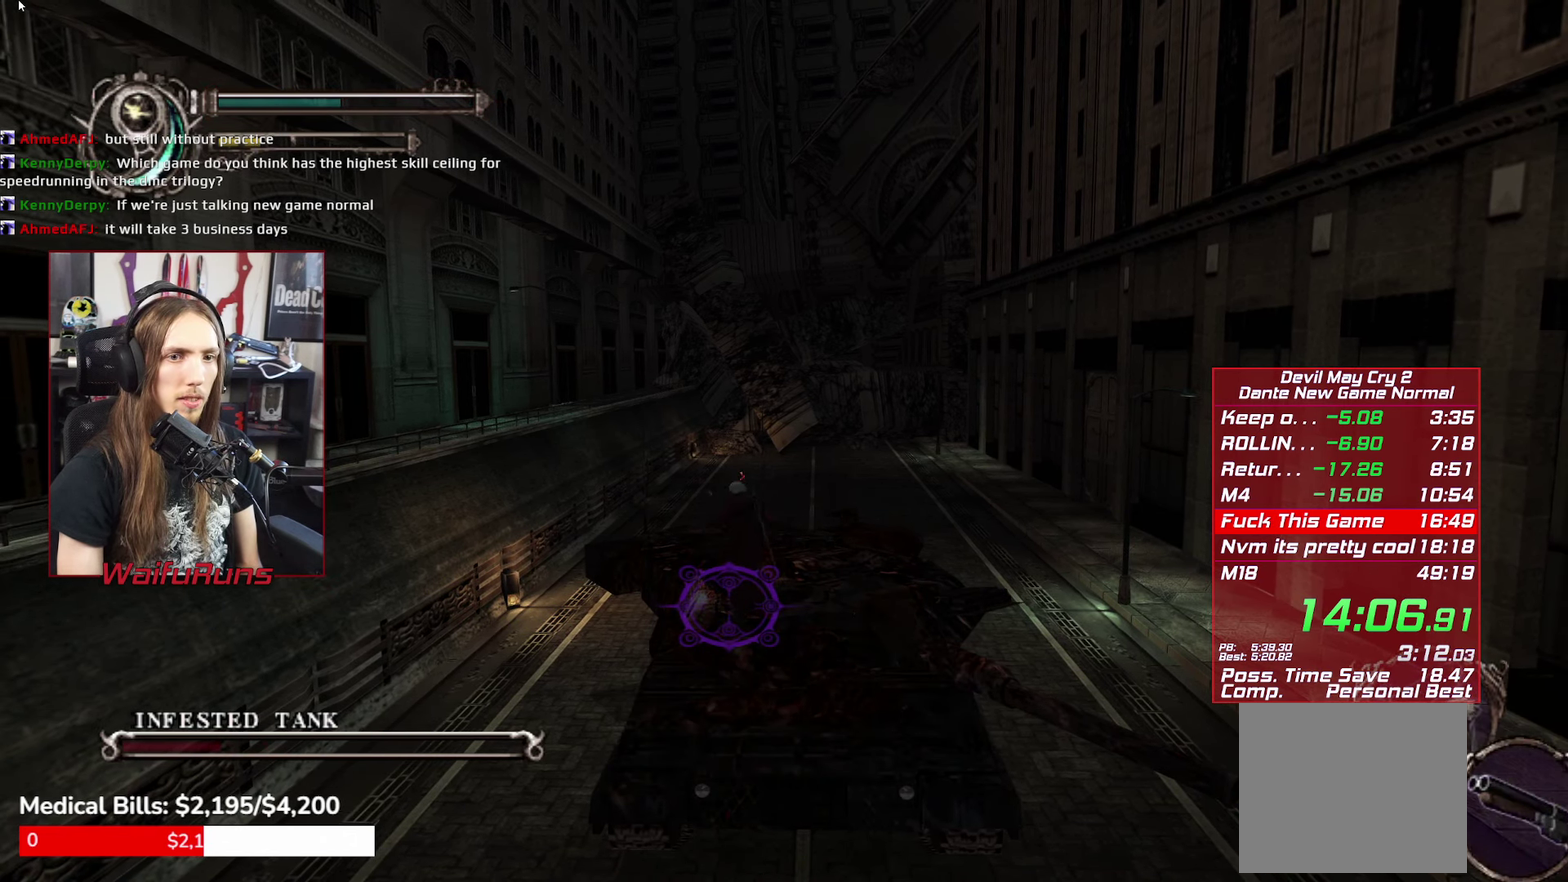
{"buttons": ["X", "R1"], "left_stick": "center", "right_stick": "center", "events": [[16, "X", "up"], [66, "L2", "up"], [66, "left_stick", "down"], [100, "X", "down"], [116, "L2", "down"], [183, "X", "up"], [183, "left_stick", "center"], [233, "L2", "up"], [266, "X", "down"], [333, "L2", "down"], [366, "X", "up"], [466, "L2", "up"], [466, "X", "down"]]}
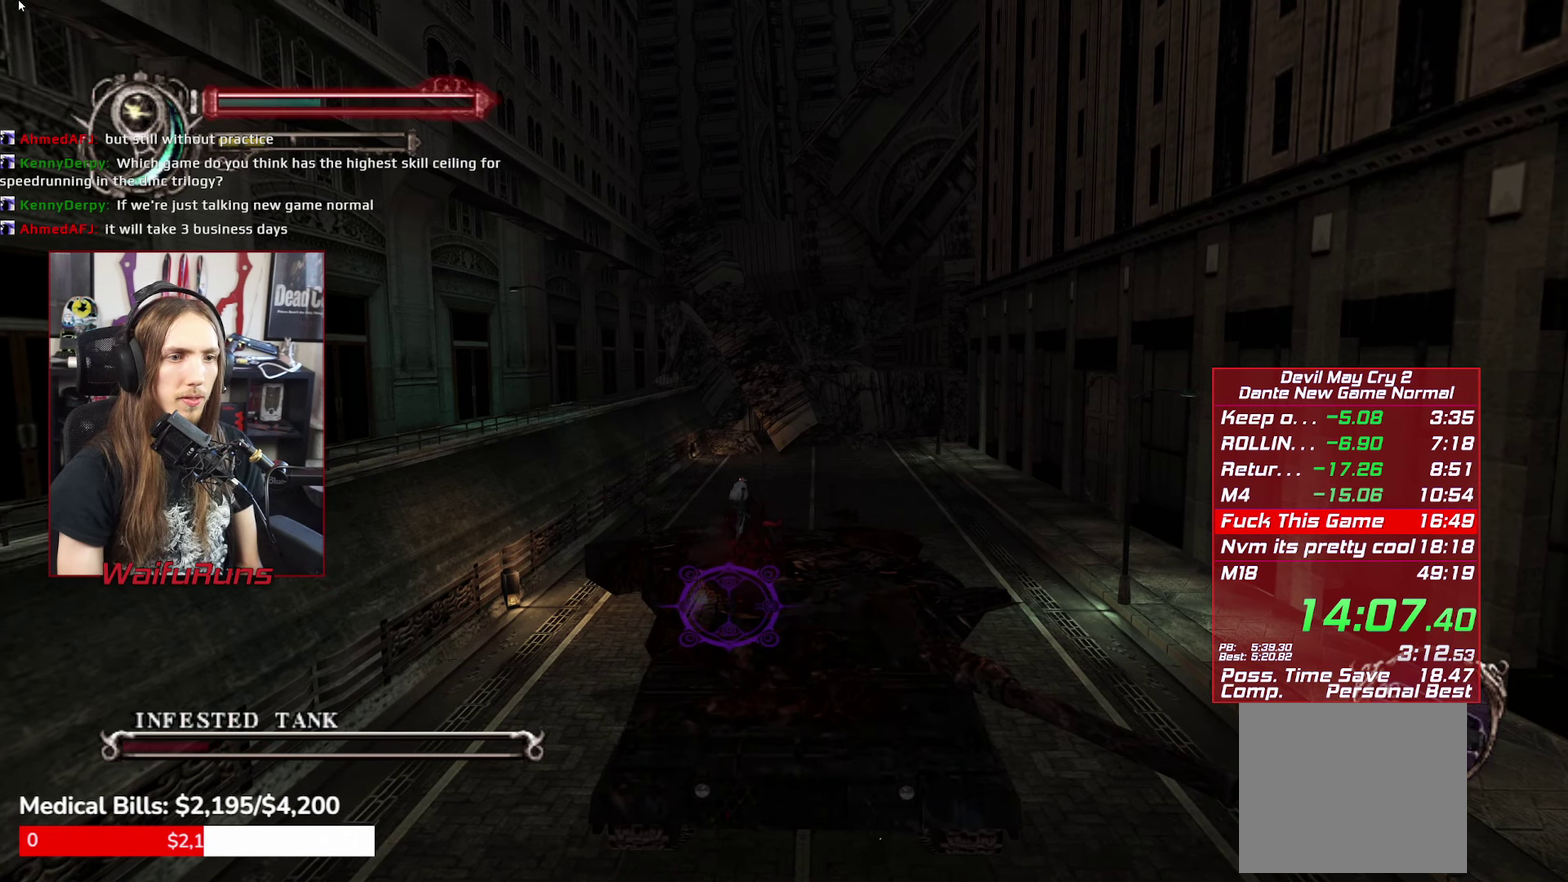
{"buttons": ["X", "L2", "R1"], "left_stick": "center", "right_stick": "center", "events": [[233, "L2", "down"], [233, "X", "up"], [316, "X", "down"], [383, "L2", "up"], [450, "L2", "down"]]}
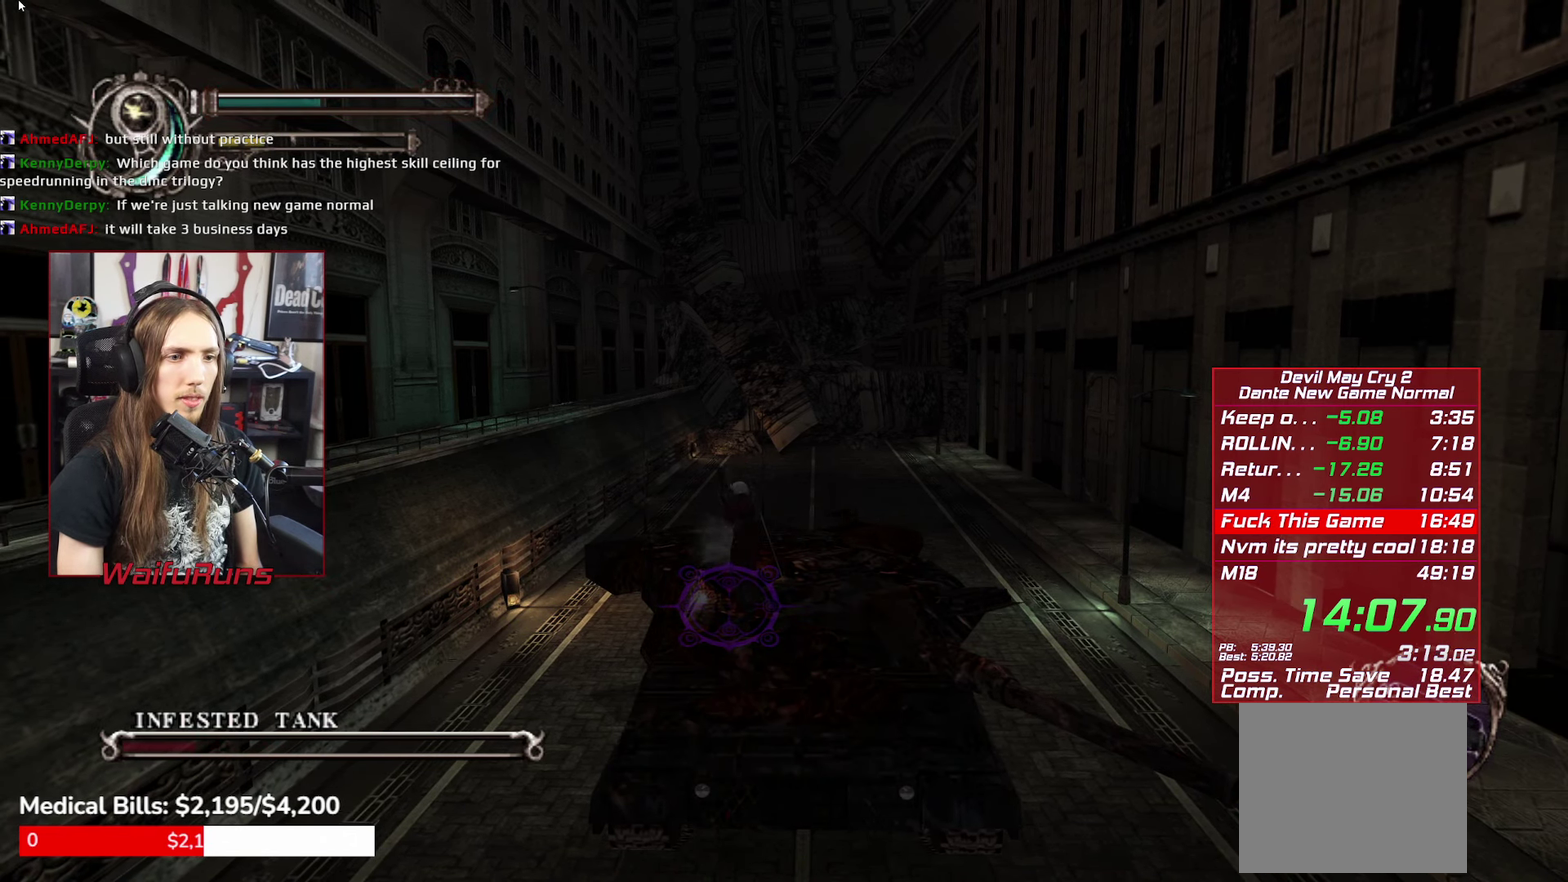
{"buttons": ["B", "X", "L2", "R1"], "left_stick": "center", "right_stick": "center"}
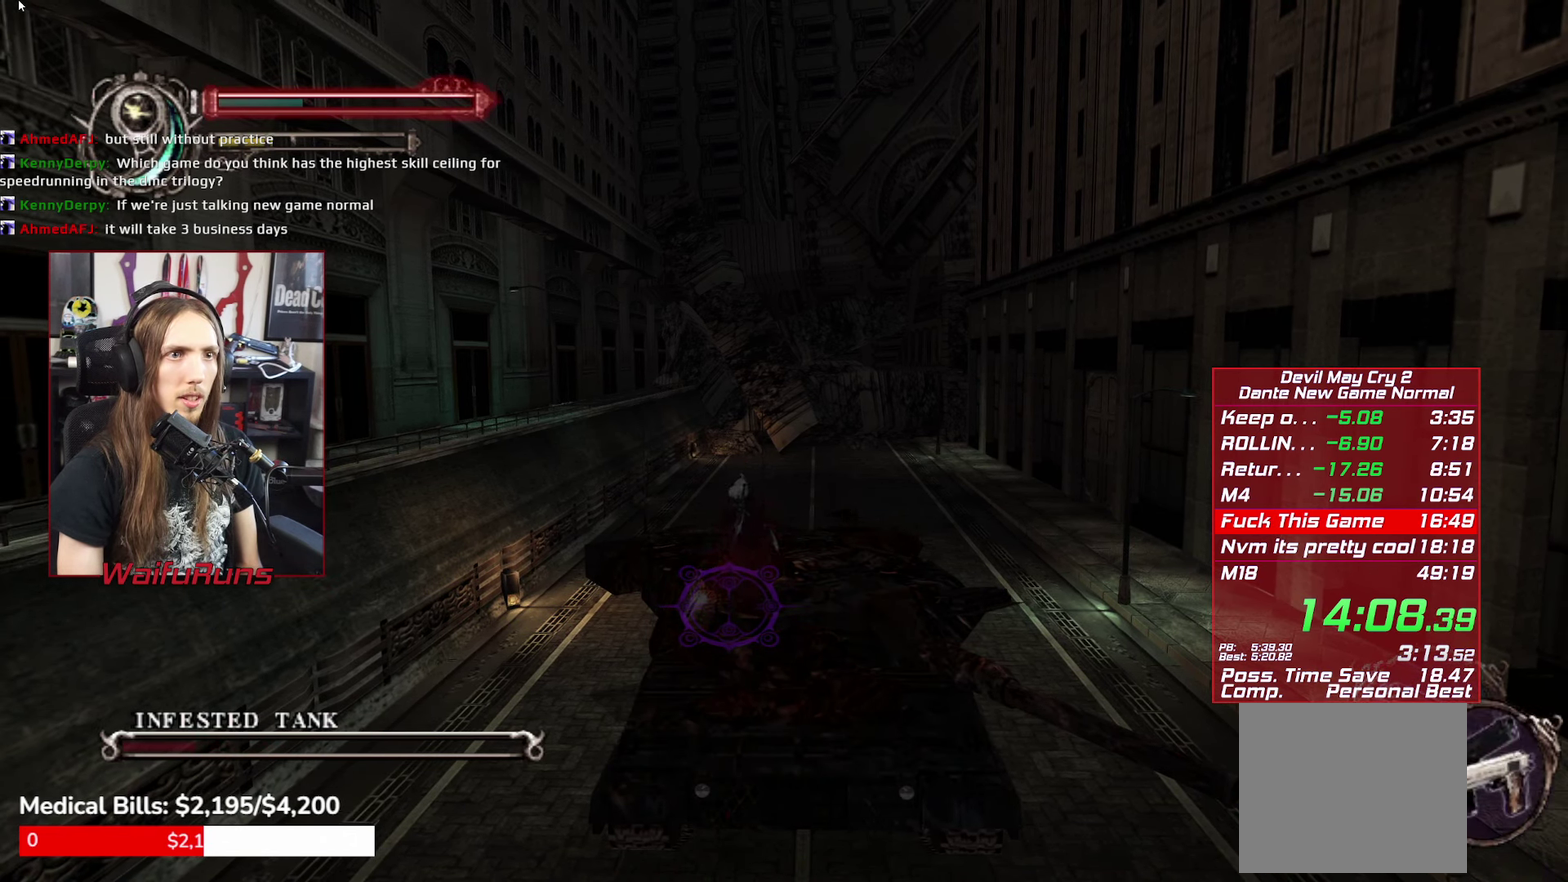
{"buttons": ["R1"], "left_stick": "down", "right_stick": "center"}
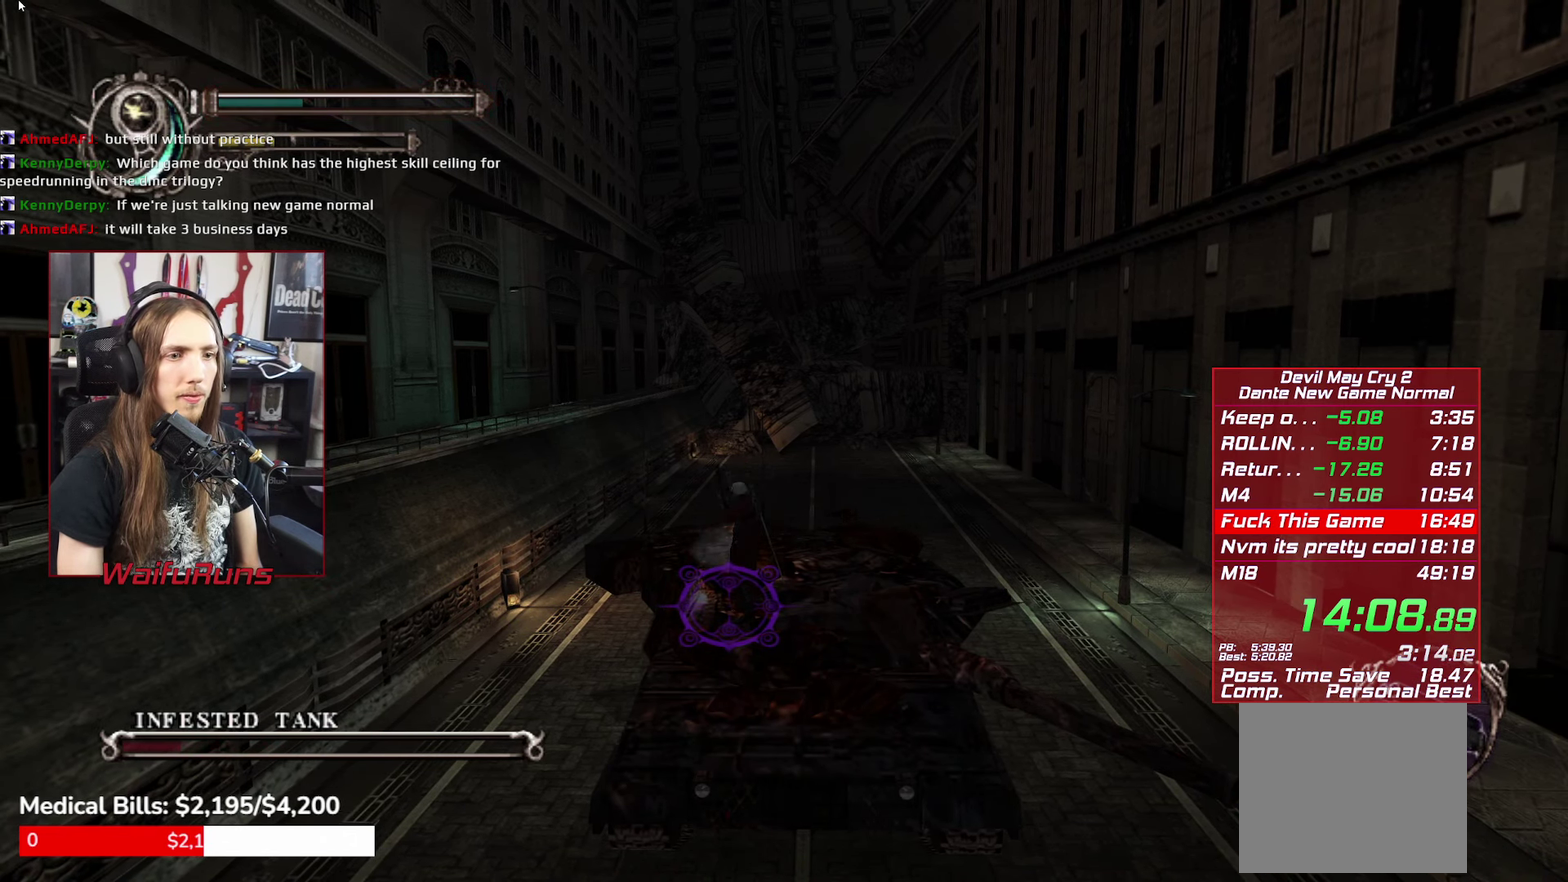
{"buttons": ["Y", "R1"], "left_stick": "center", "right_stick": "center"}
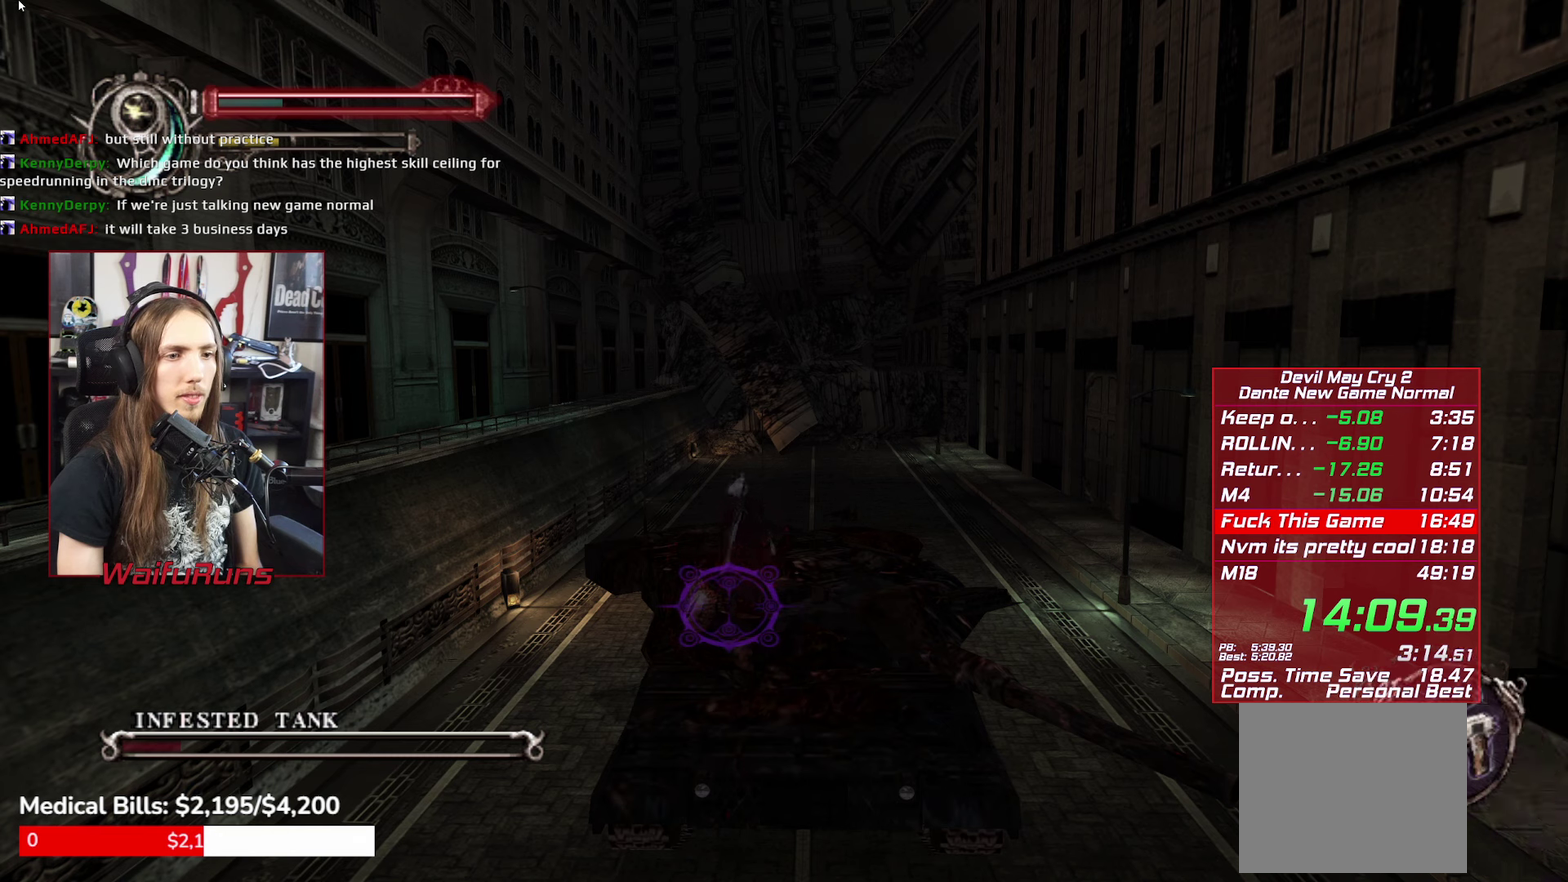
{"buttons": ["X", "L2", "R1"], "left_stick": "center", "right_stick": "center"}
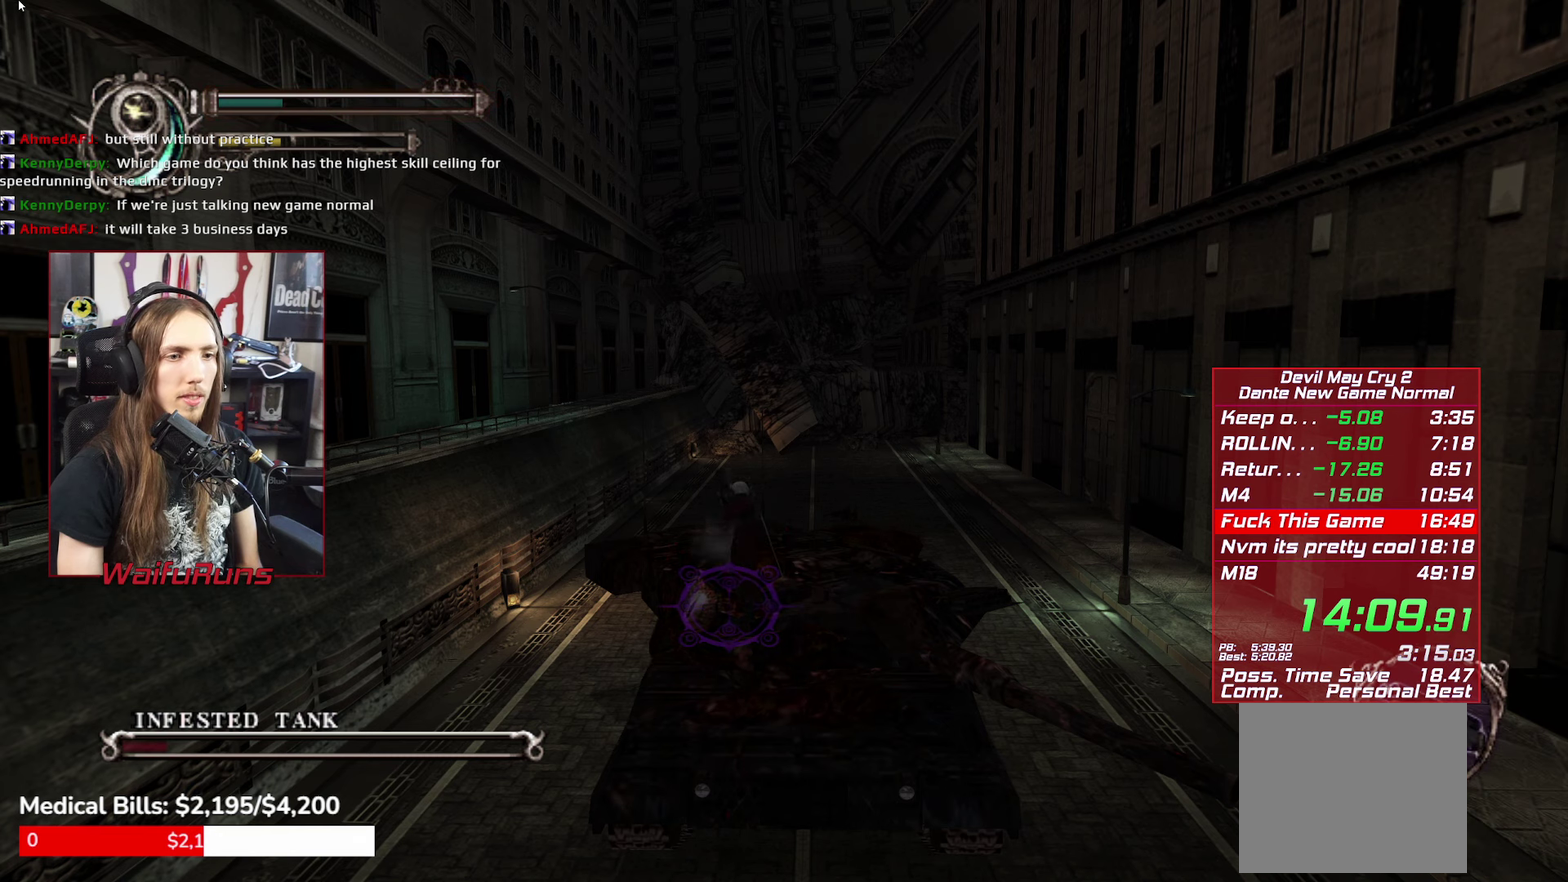
{"buttons": ["L2", "R1"], "left_stick": "center", "right_stick": "center", "events": [[67, "X", "up"], [100, "L2", "up"], [150, "X", "down"], [250, "L2", "down"], [250, "X", "up"], [350, "X", "down"], [383, "L2", "up"], [433, "X", "up"], [450, "L2", "down"]]}
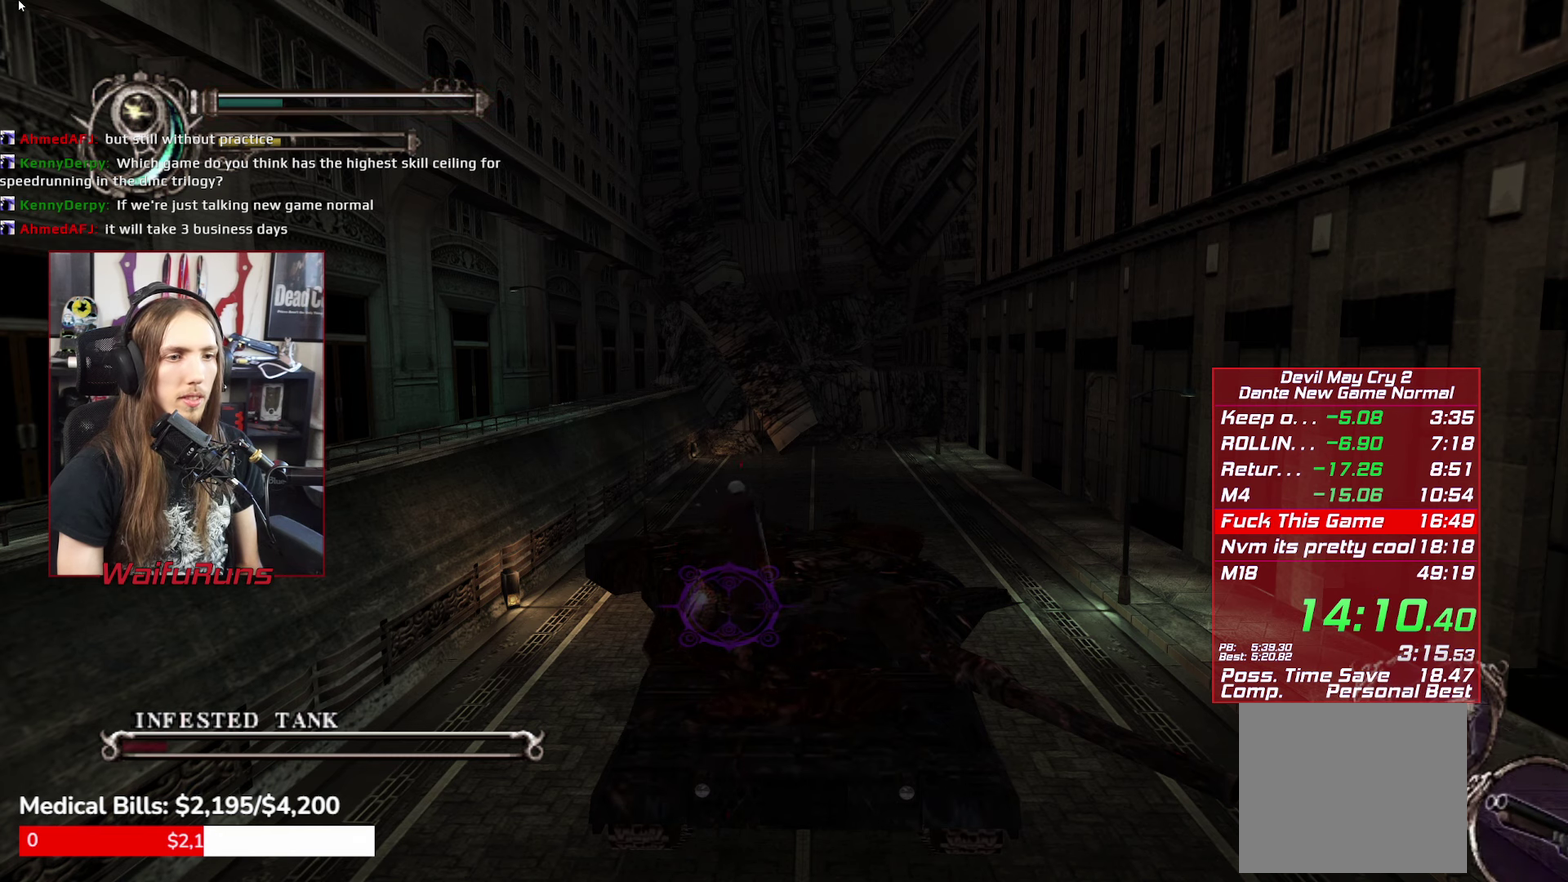
{"buttons": ["R1"], "left_stick": "center", "right_stick": "center", "events": [[17, "X", "down"], [67, "L2", "up"], [117, "L2", "down"], [233, "L2", "up"], [267, "X", "up"], [300, "L2", "down"], [350, "X", "down"], [400, "L2", "up"], [450, "X", "up"]]}
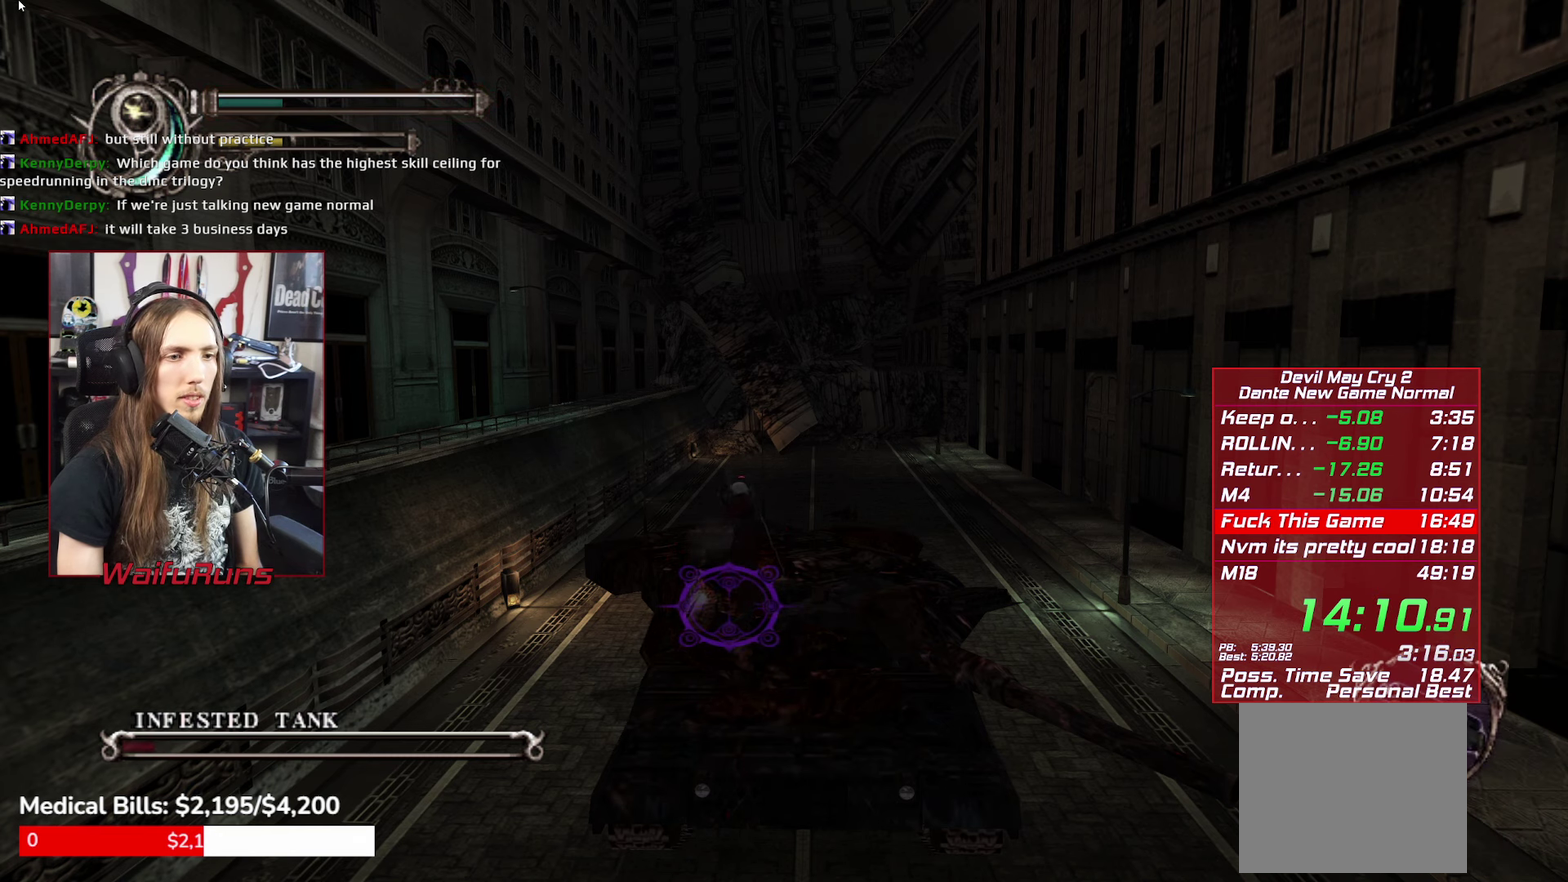
{"buttons": ["L2", "R1"], "left_stick": "center", "right_stick": "center", "events": [[17, "X", "down"], [67, "L2", "down"], [117, "X", "up"], [200, "X", "down"], [217, "L2", "up"], [300, "L2", "down"], [300, "X", "up"], [383, "X", "down"], [400, "L2", "up"], [433, "X", "up"], [467, "L2", "down"]]}
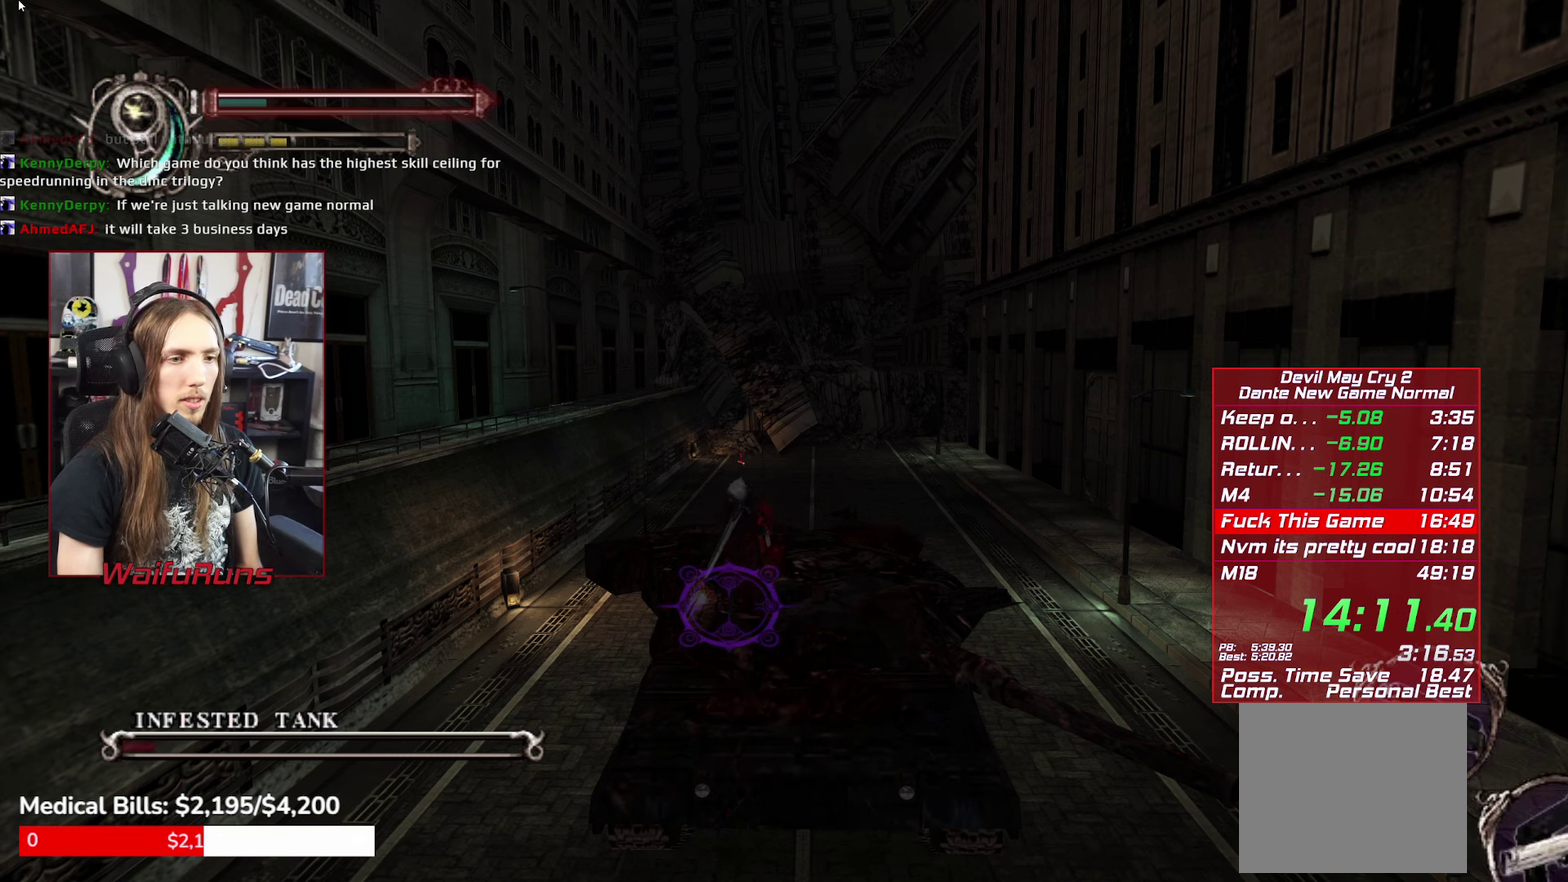
{"buttons": ["R1"], "left_stick": "center", "right_stick": "center", "events": [[17, "X", "down"], [33, "L2", "up"], [100, "X", "up"], [183, "X", "down"], [283, "X", "up"], [367, "X", "down"], [450, "X", "up"]]}
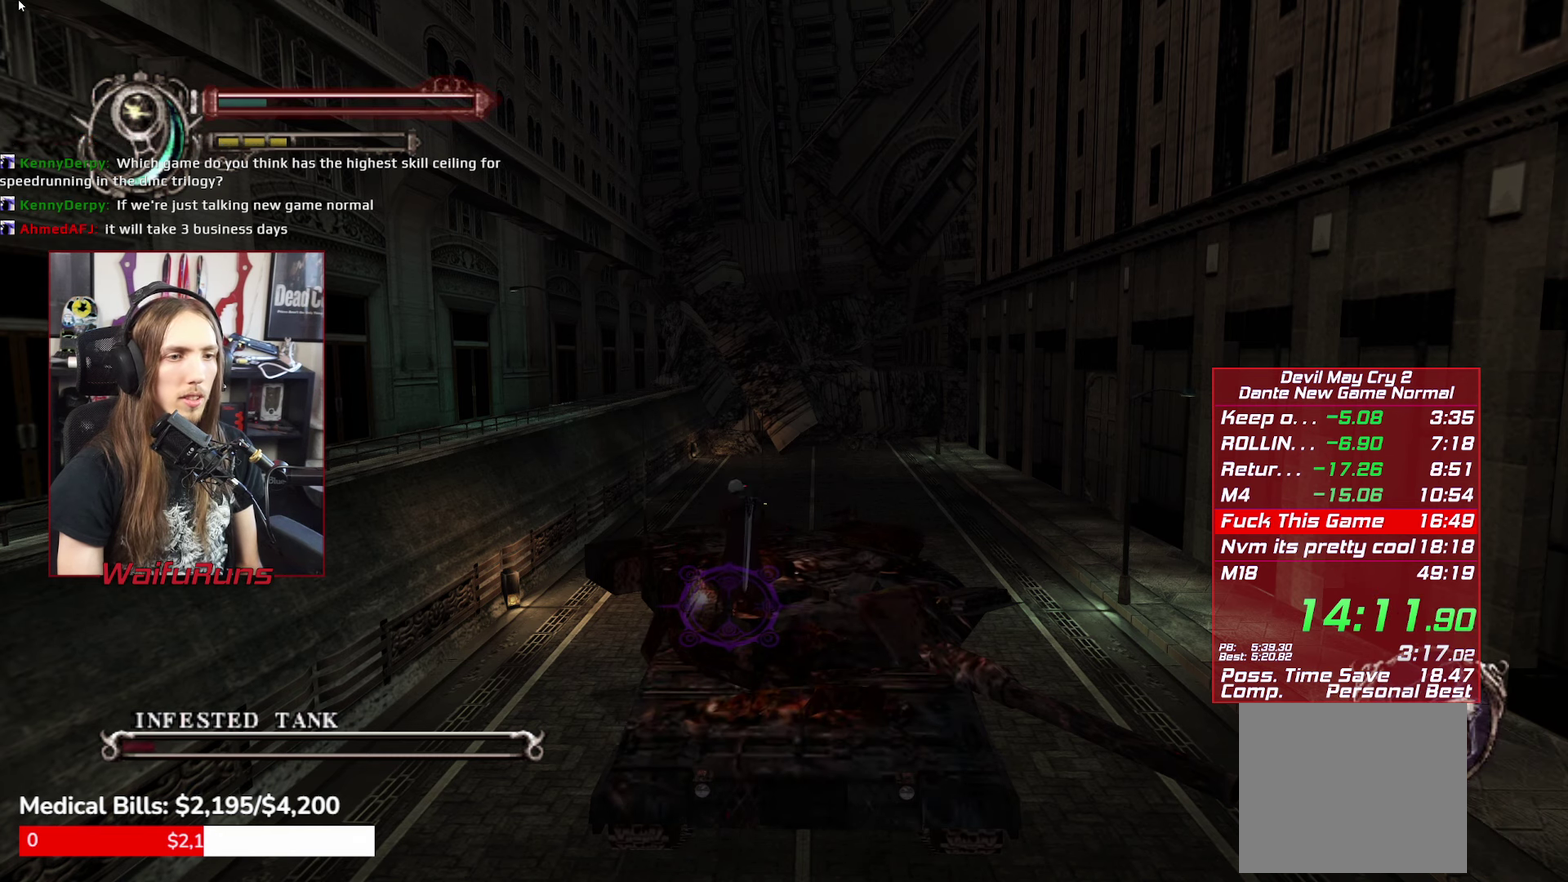
{"buttons": ["R1"], "left_stick": "center", "right_stick": "center", "events": [[167, "X", "down"], [267, "X", "up"], [300, "L2", "down"], [350, "X", "down"], [400, "L2", "up"], [417, "X", "up"]]}
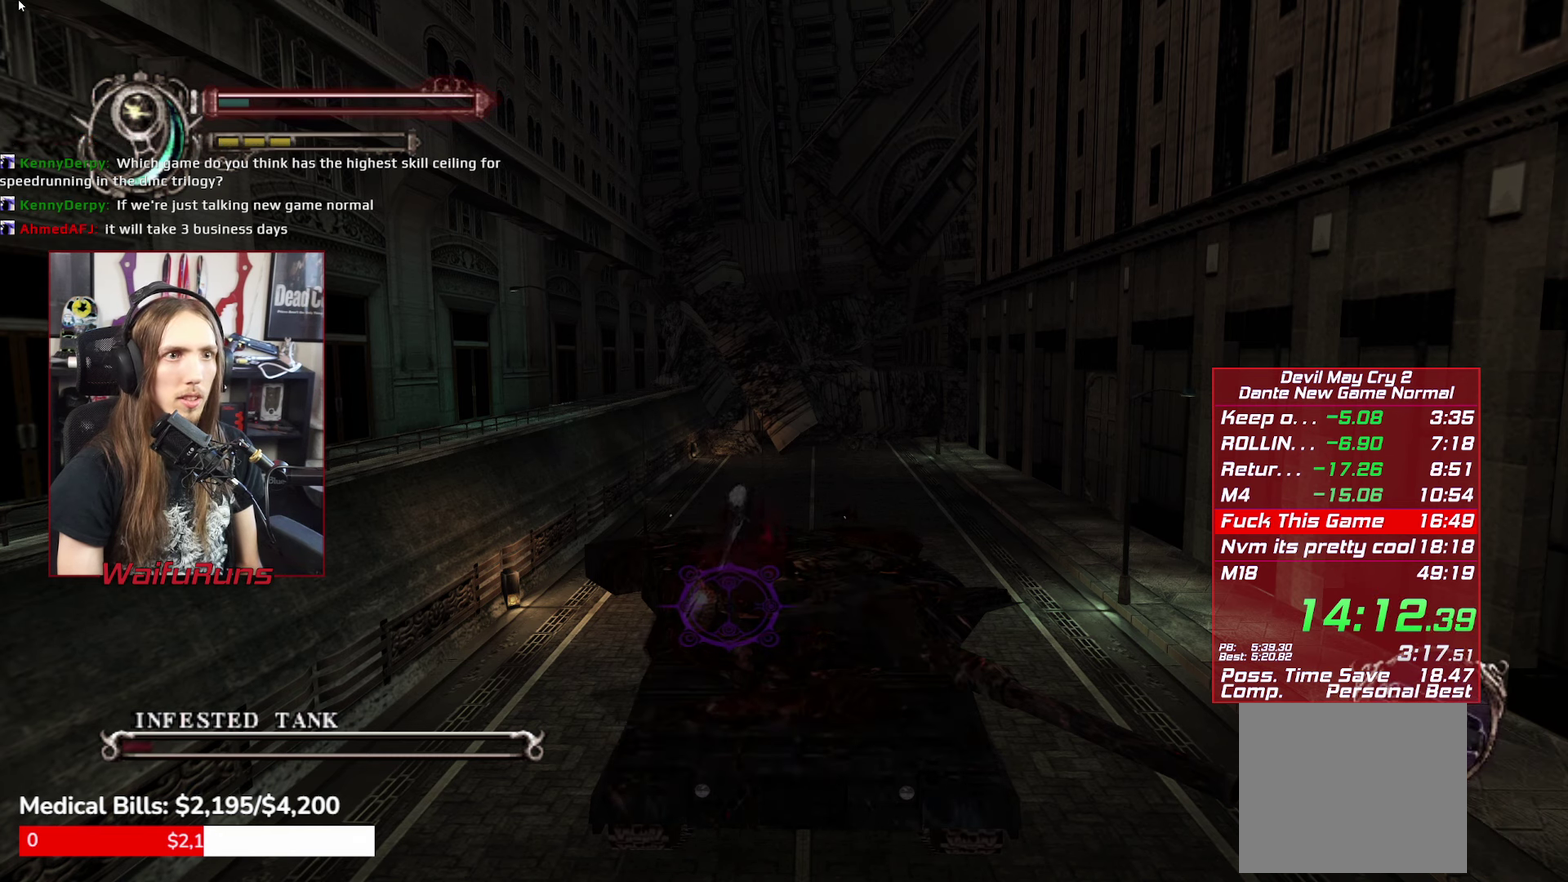
{"buttons": ["R1"], "left_stick": "center", "right_stick": "center", "events": []}
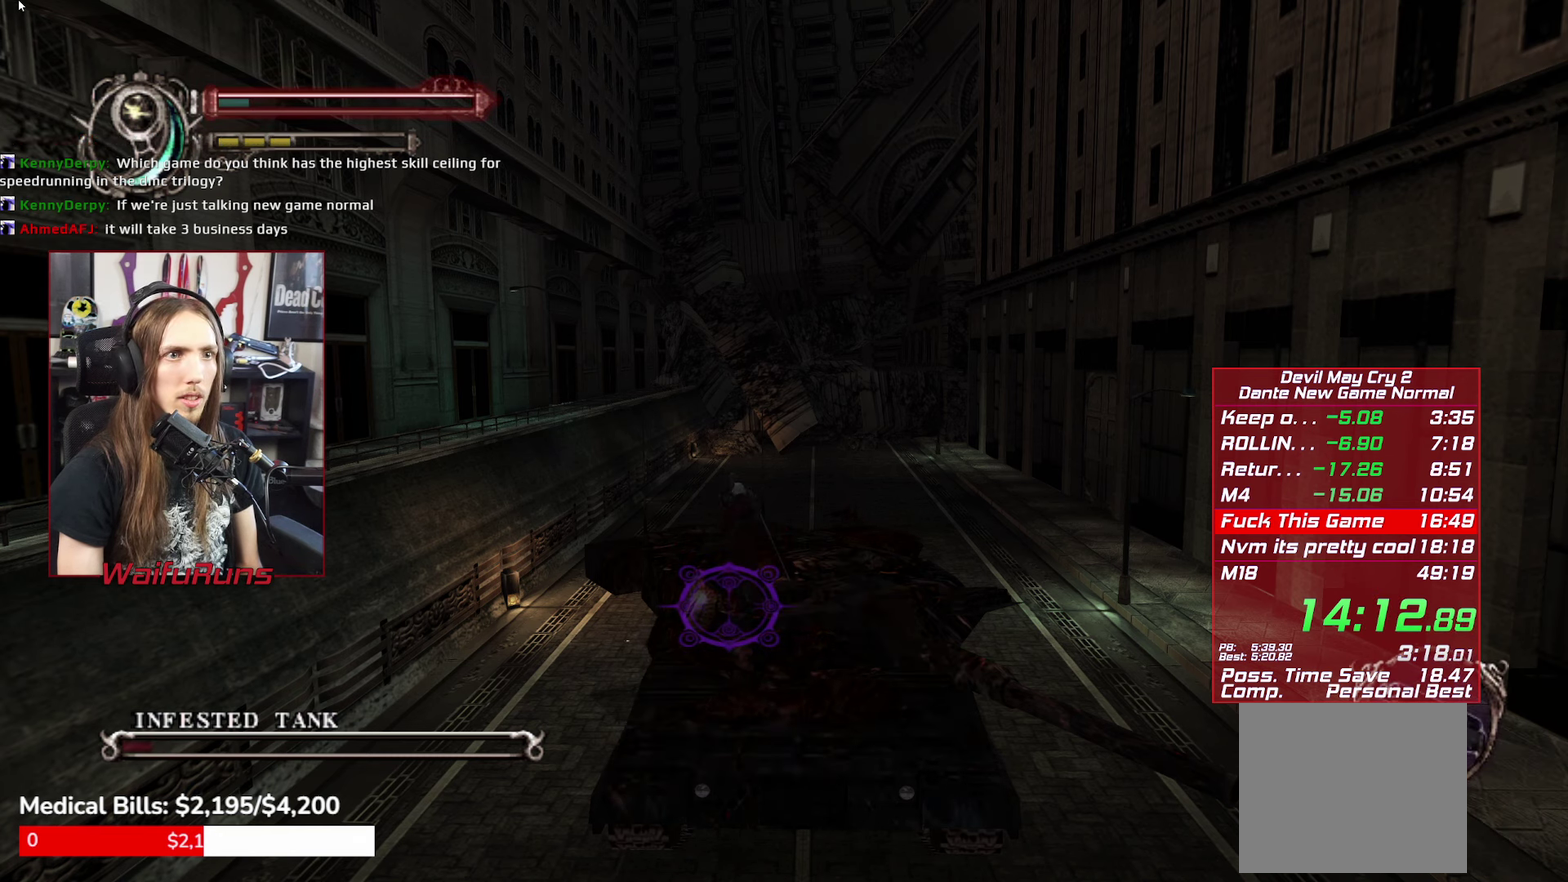
{"buttons": ["R1"], "left_stick": "center", "right_stick": "center", "events": [[350, "X", "down"], [417, "X", "up"]]}